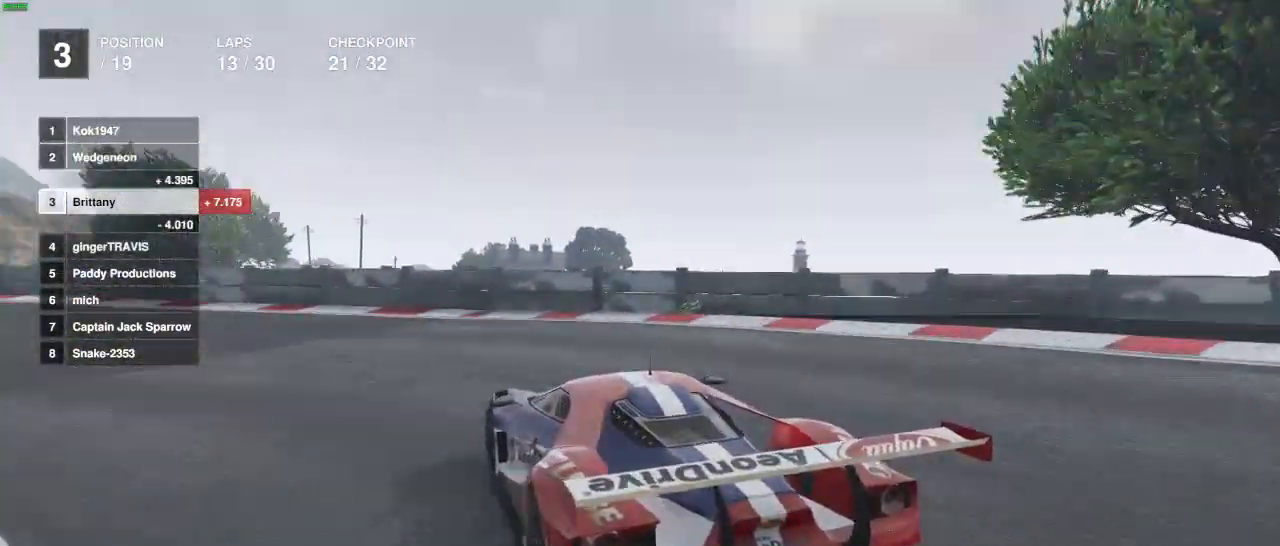
Gameplay with a controller (Xbox layout); each line is a JSON object with the inputs held at the frame after it. "events" lists button and stick changes between this image and that frame as [ms after this image, input, new state], when the widget could be followed in between.
{"buttons": ["R2"], "left_stick": "left", "right_stick": "center", "events": [[117, "R2", "down"]]}
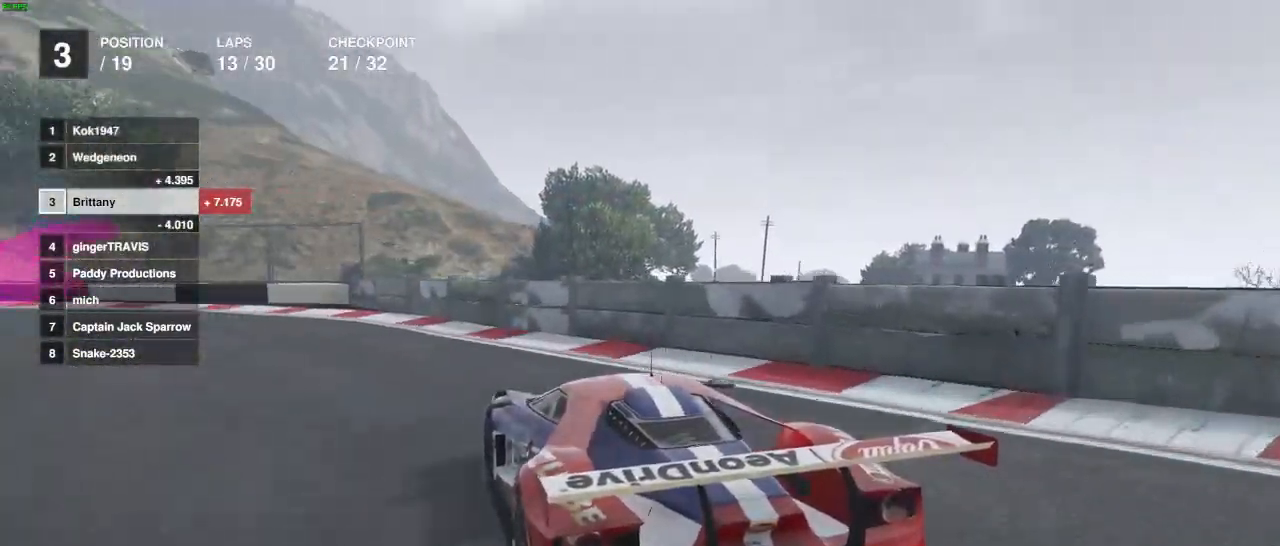
{"buttons": ["R2"], "left_stick": "left", "right_stick": "center", "events": []}
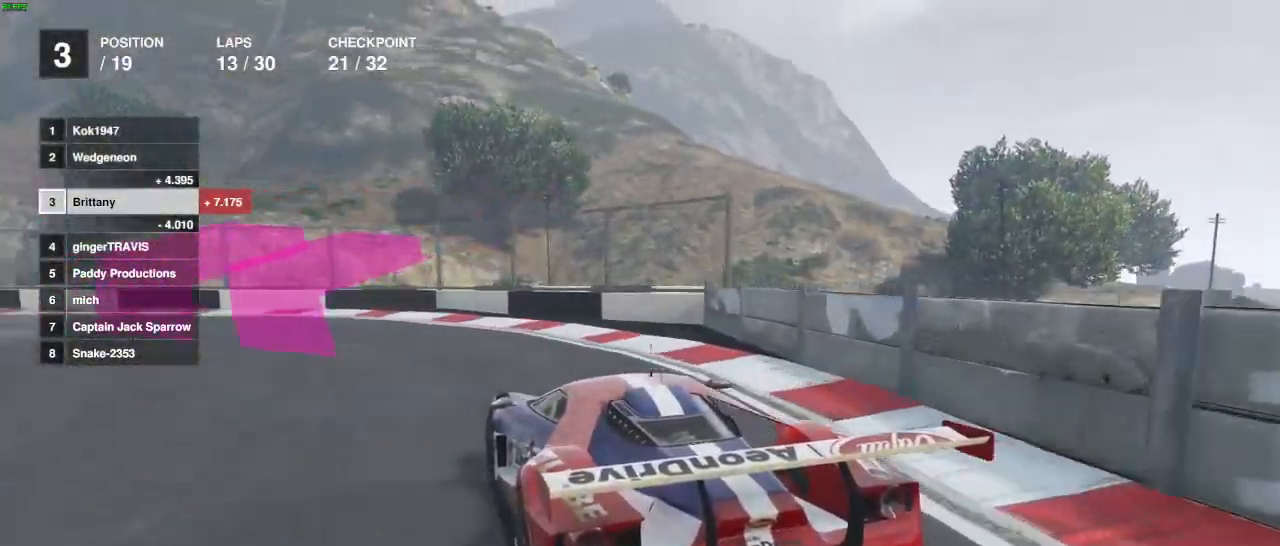
{"buttons": ["R2"], "left_stick": "center", "right_stick": "center", "events": [[450, "left_stick", "center"]]}
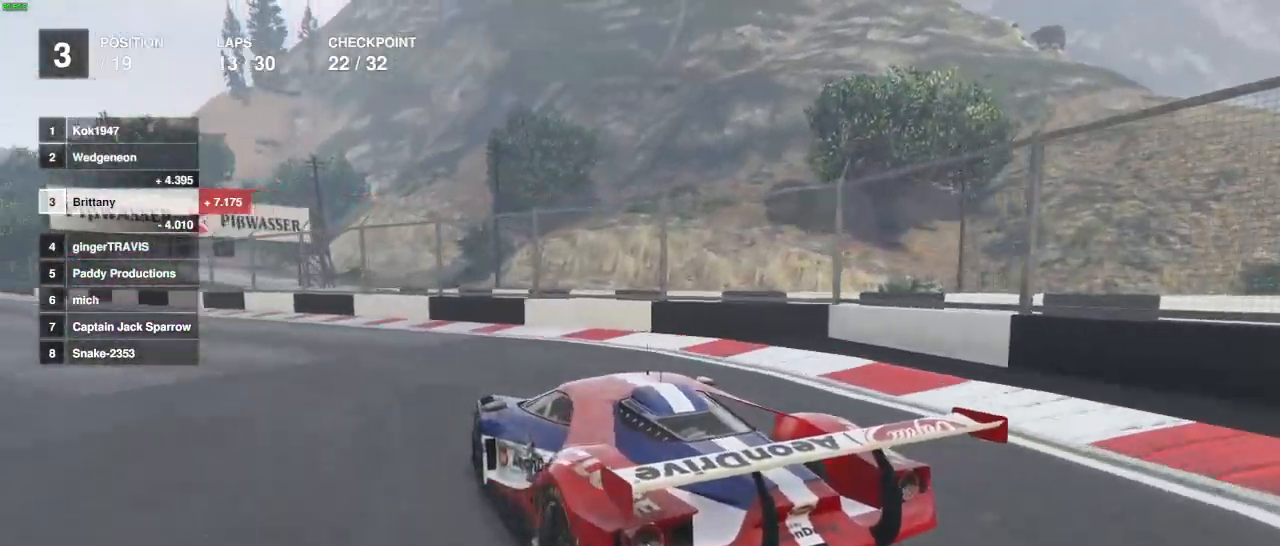
{"buttons": ["R2"], "left_stick": "left", "right_stick": "center", "events": [[367, "left_stick", "left"]]}
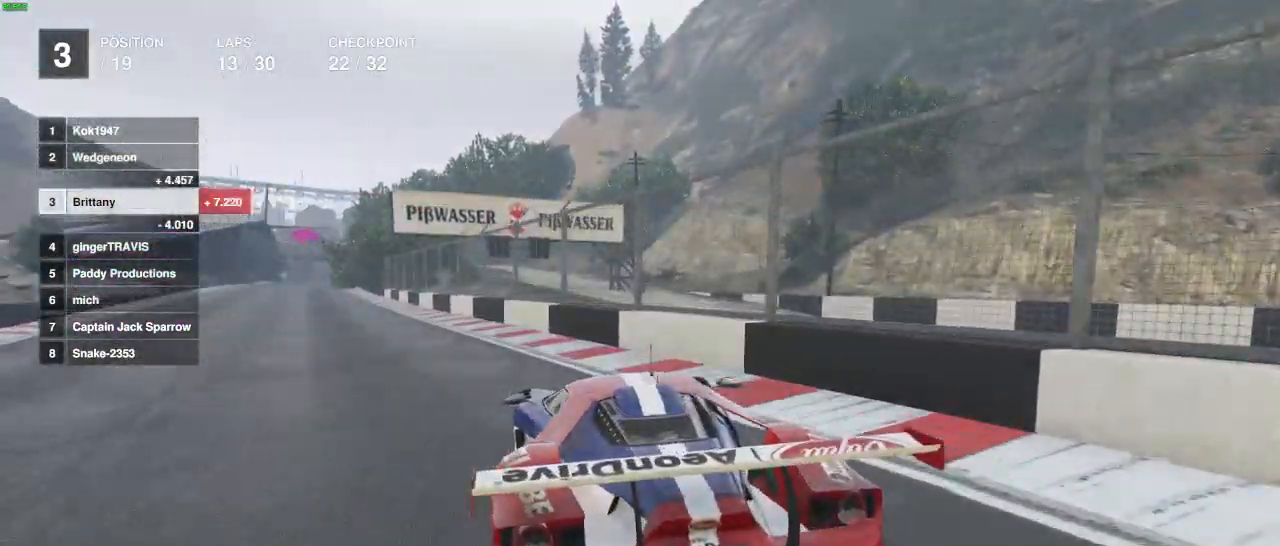
{"buttons": ["R2"], "left_stick": "center", "right_stick": "center", "events": [[83, "left_stick", "center"], [183, "left_stick", "left"], [283, "left_stick", "center"]]}
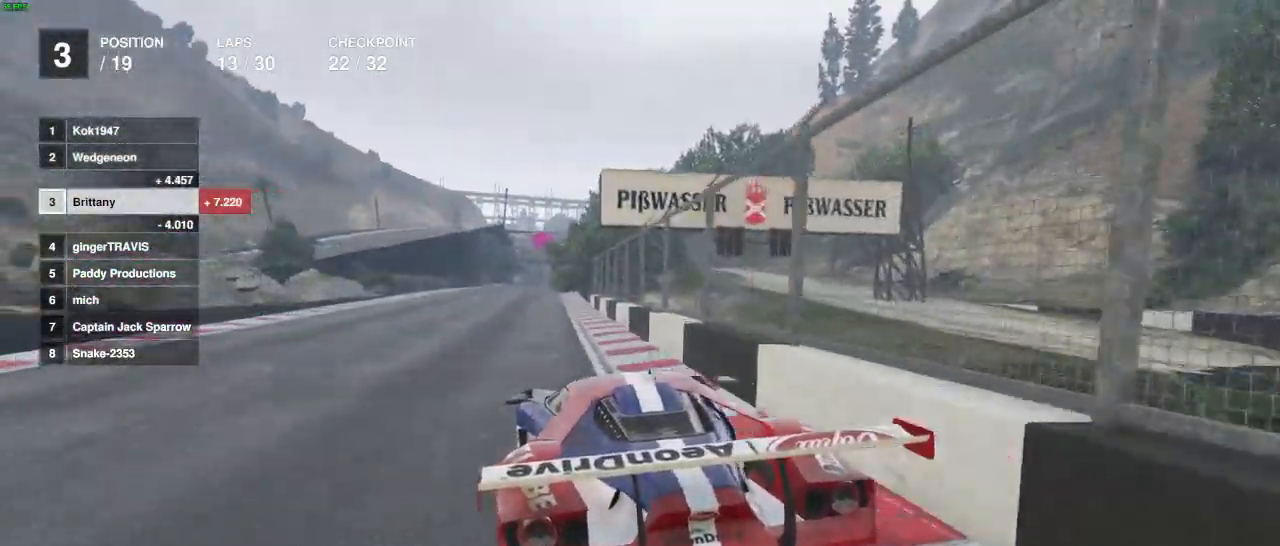
{"buttons": ["R2"], "left_stick": "right", "right_stick": "center", "events": [[250, "left_stick", "right"], [300, "left_stick", "center"], [500, "left_stick", "right"]]}
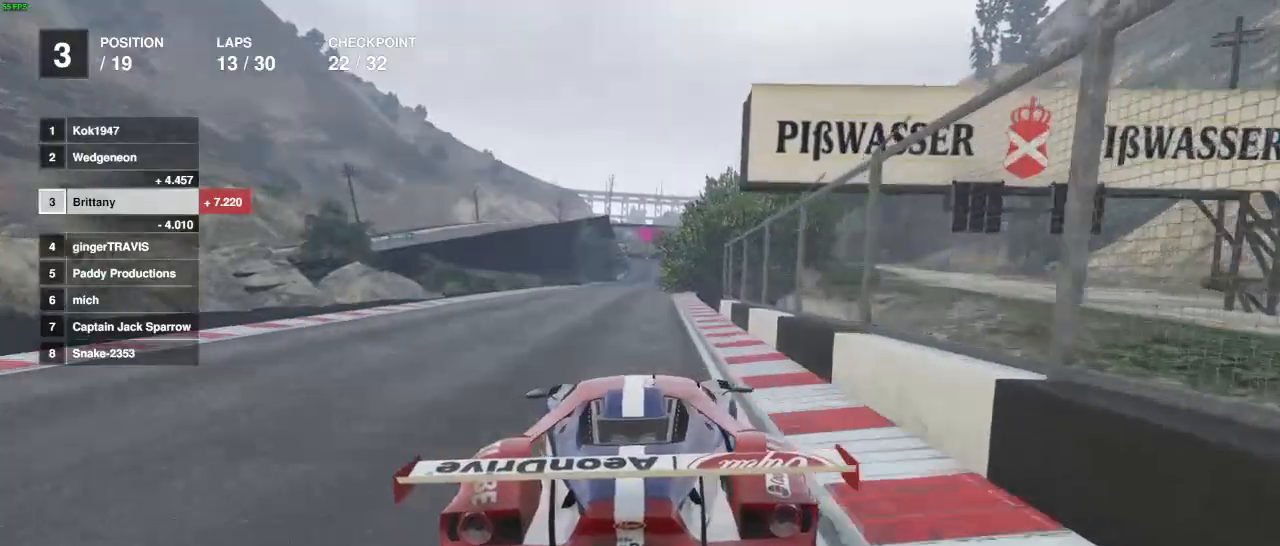
{"buttons": ["R2"], "left_stick": "center", "right_stick": "center", "events": [[133, "left_stick", "center"]]}
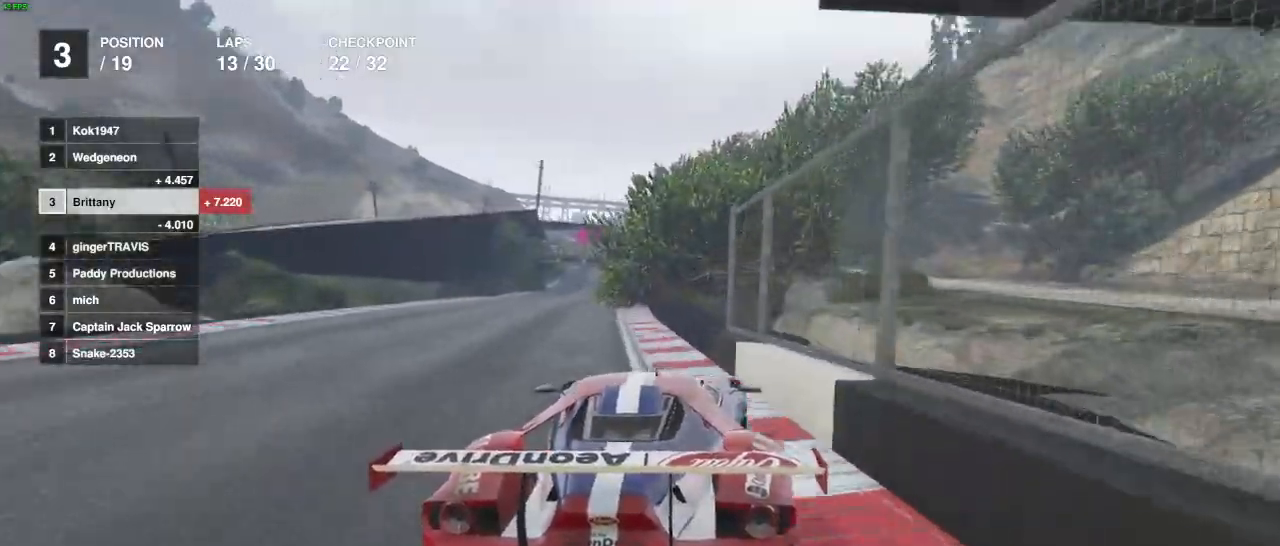
{"buttons": ["R2"], "left_stick": "center", "right_stick": "center", "events": [[133, "left_stick", "left"], [217, "left_stick", "center"]]}
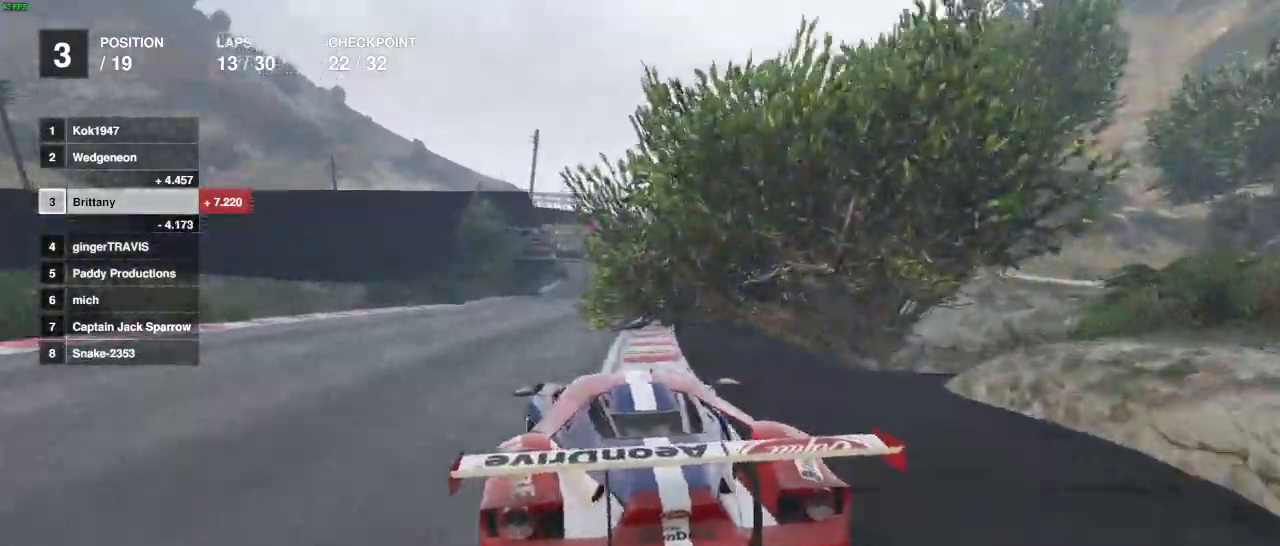
{"buttons": ["R2"], "left_stick": "center", "right_stick": "center", "events": []}
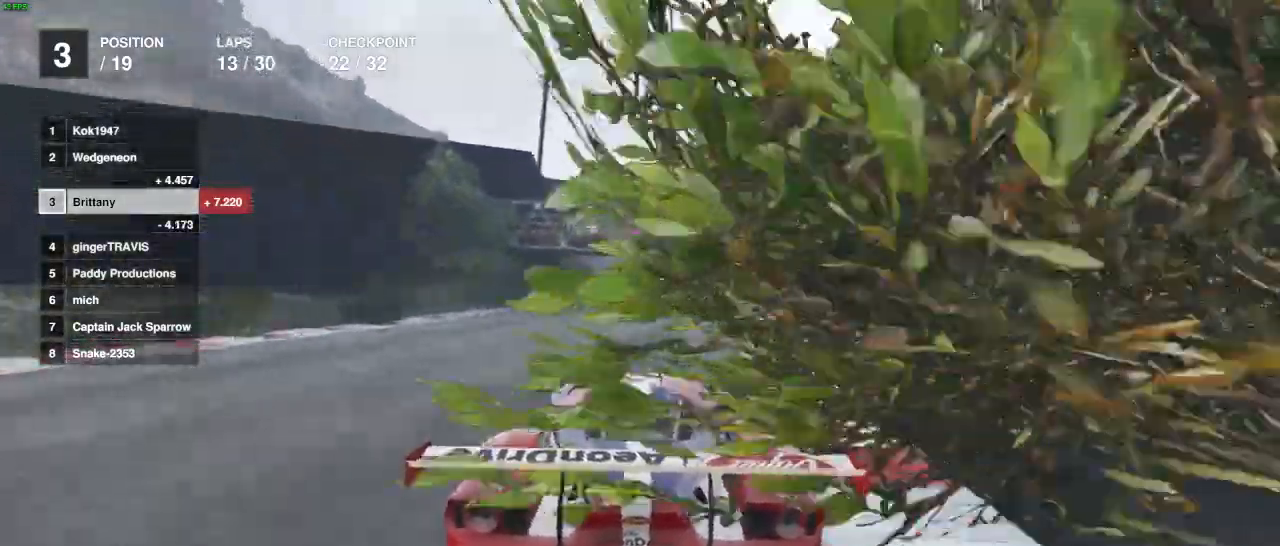
{"buttons": ["R2"], "left_stick": "center", "right_stick": "center", "events": []}
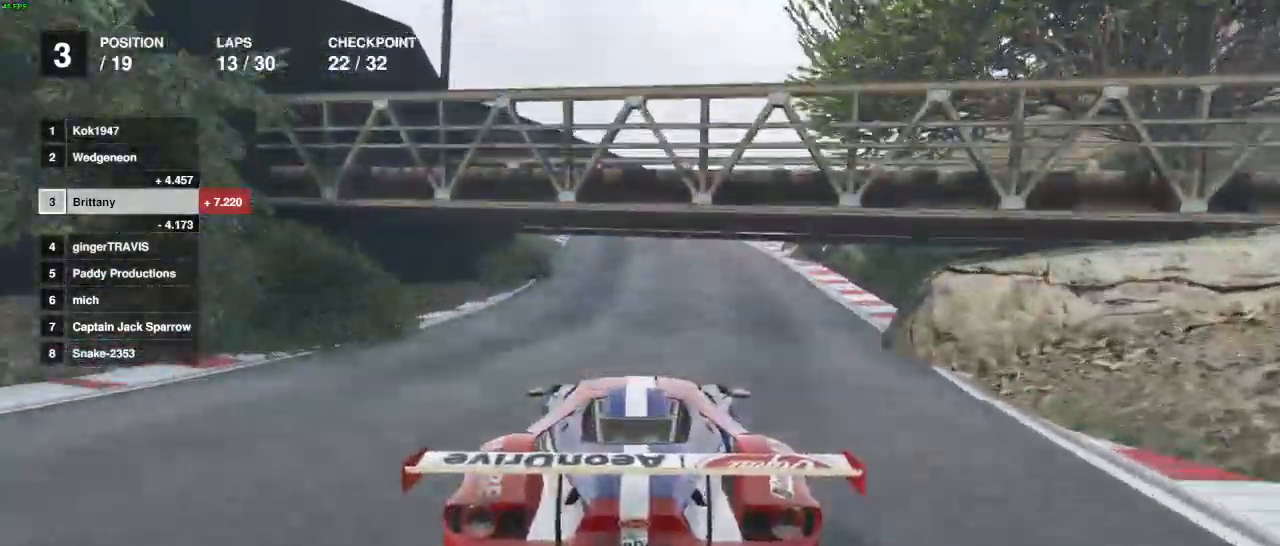
{"buttons": ["R2"], "left_stick": "center", "right_stick": "center", "events": []}
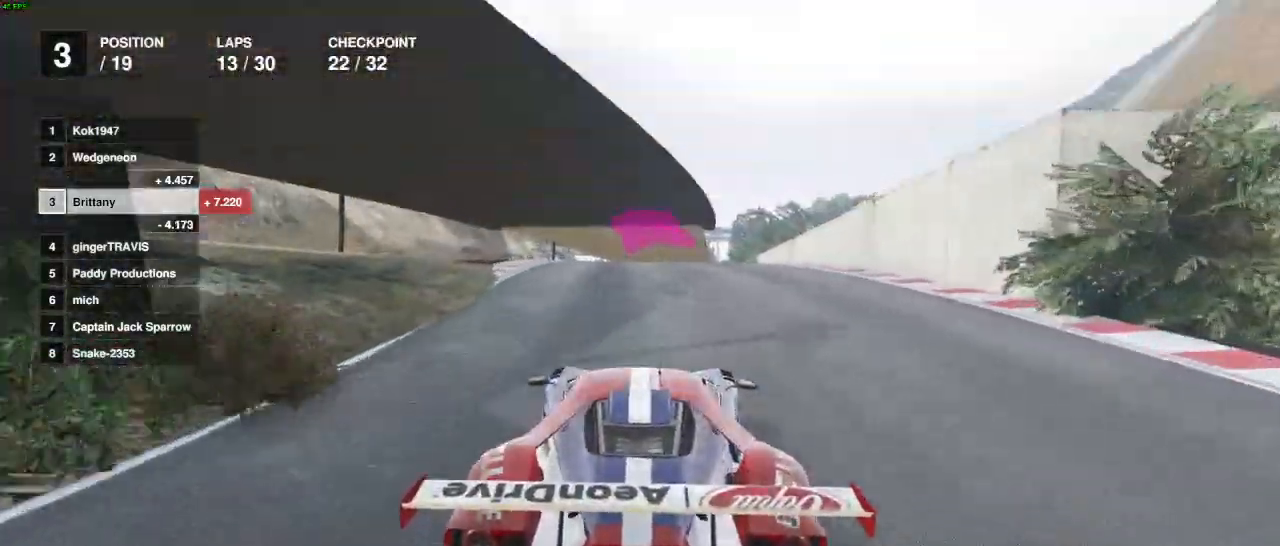
{"buttons": ["R2"], "left_stick": "center", "right_stick": "center", "events": []}
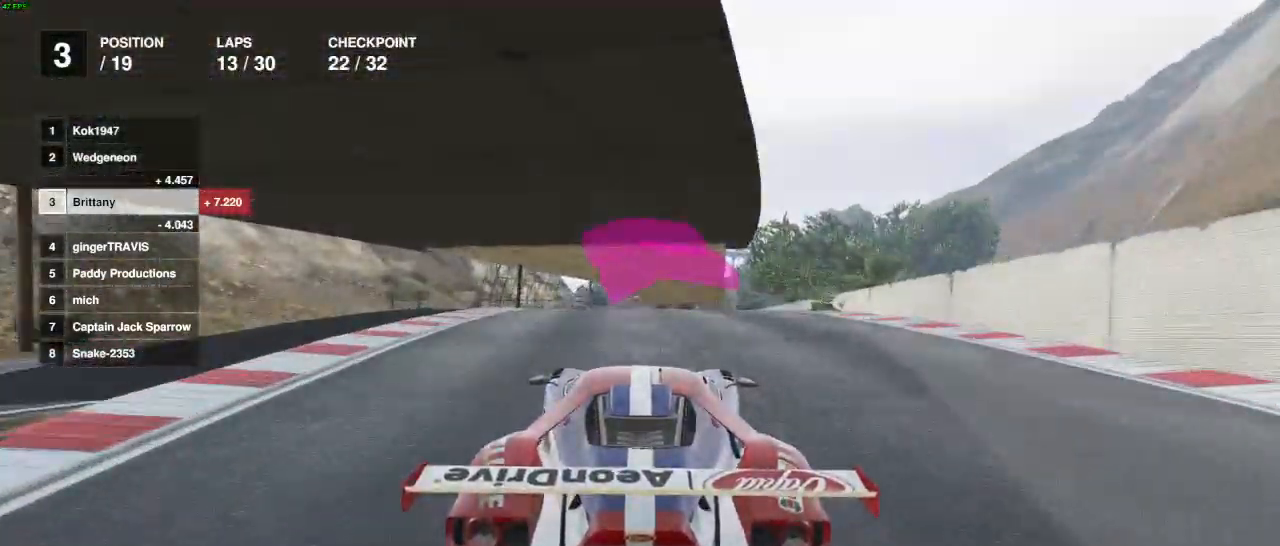
{"buttons": ["R2"], "left_stick": "center", "right_stick": "center", "events": []}
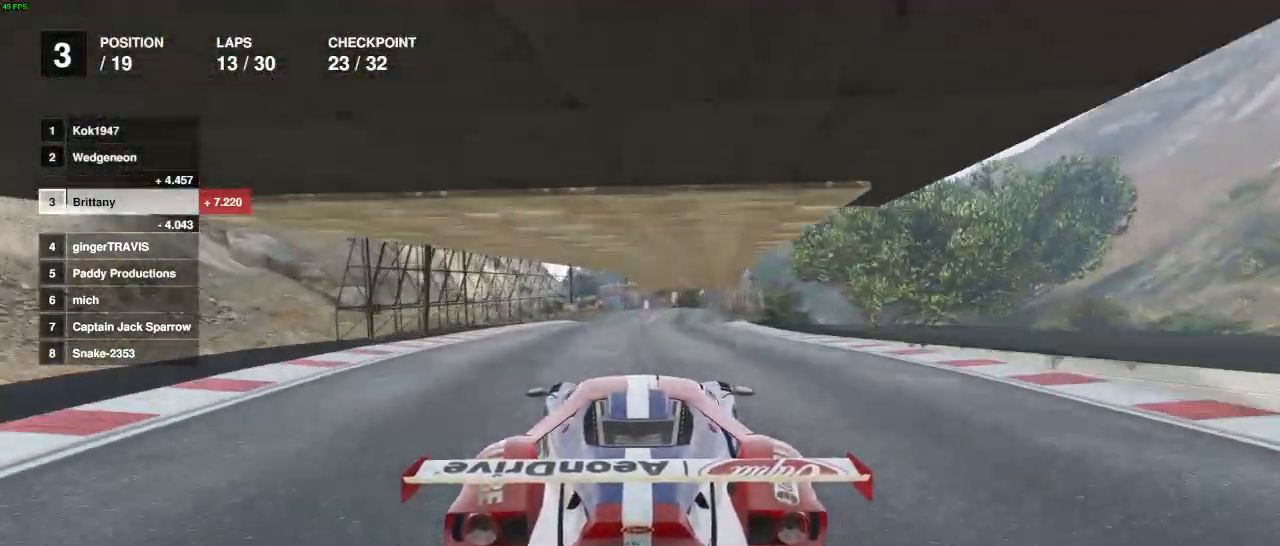
{"buttons": ["R2"], "left_stick": "center", "right_stick": "center", "events": [[350, "left_stick", "right"], [433, "left_stick", "center"]]}
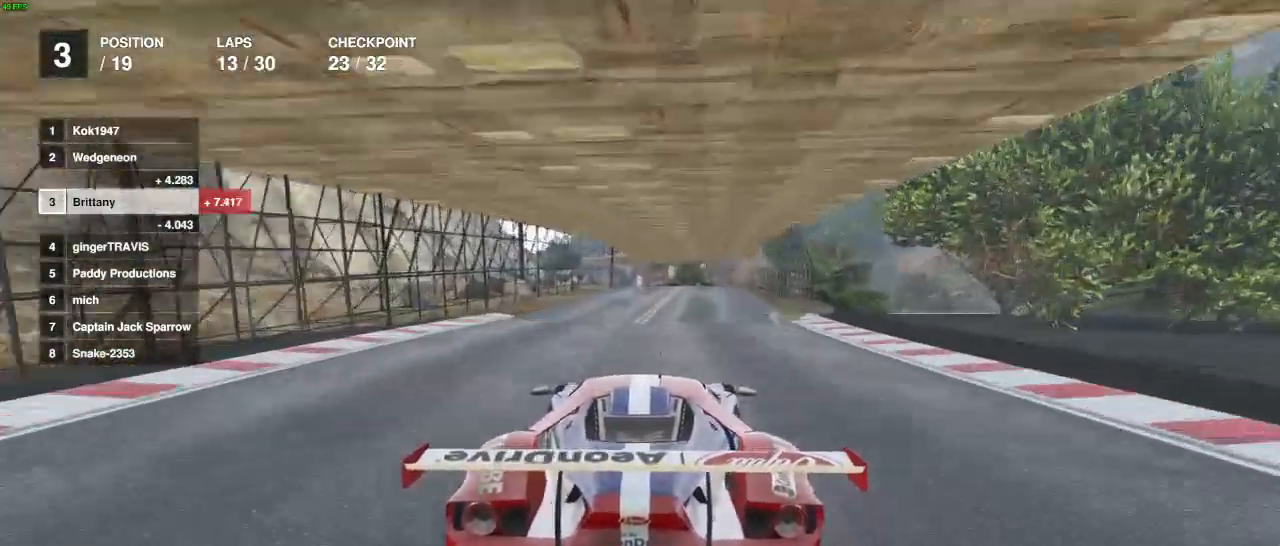
{"buttons": ["R2"], "left_stick": "center", "right_stick": "center", "events": []}
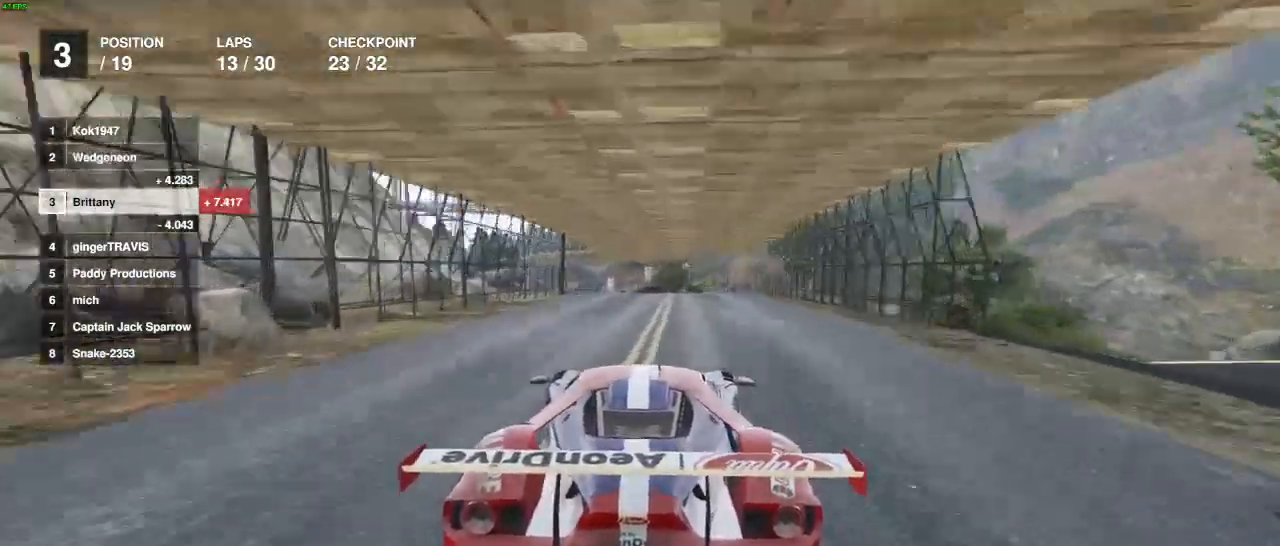
{"buttons": ["R2"], "left_stick": "center", "right_stick": "center", "events": []}
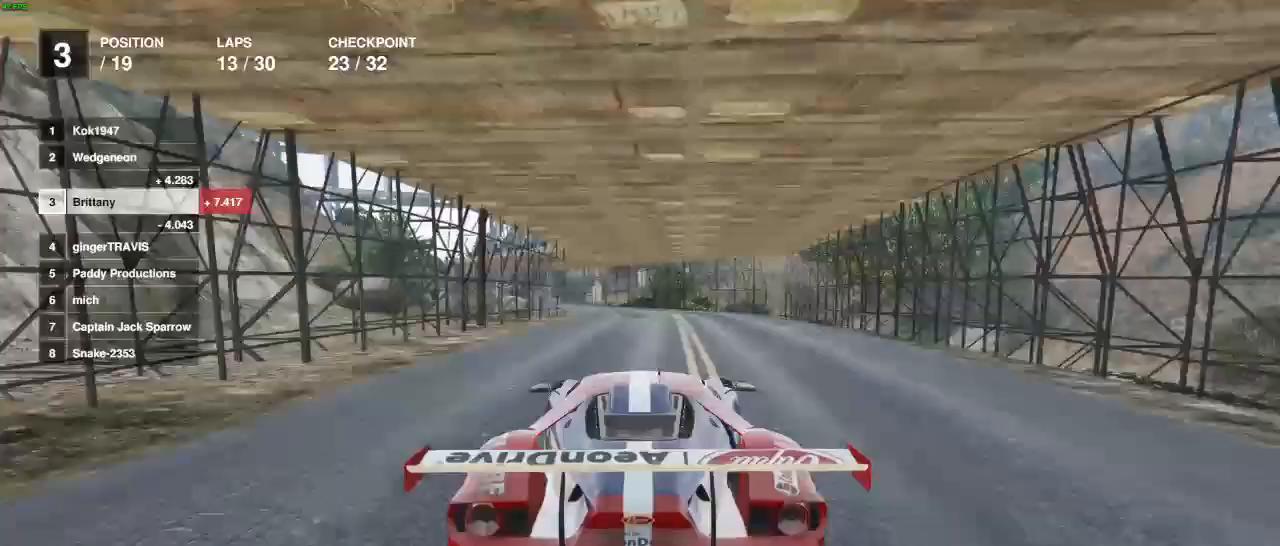
{"buttons": ["R2"], "left_stick": "center", "right_stick": "center", "events": []}
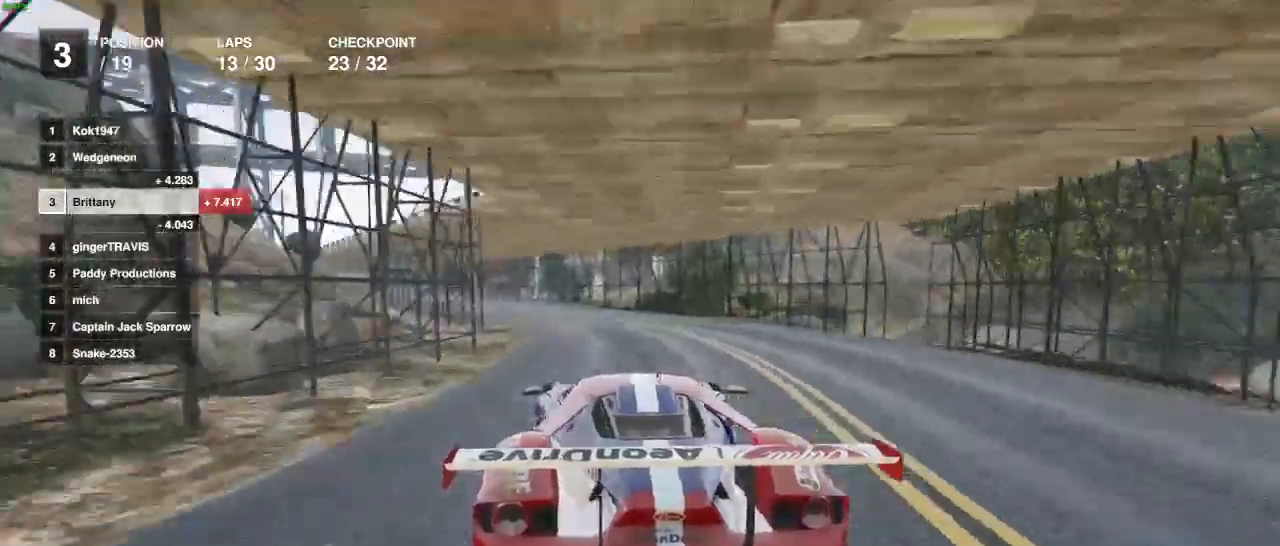
{"buttons": ["R2"], "left_stick": "left", "right_stick": "center", "events": [[367, "left_stick", "left"]]}
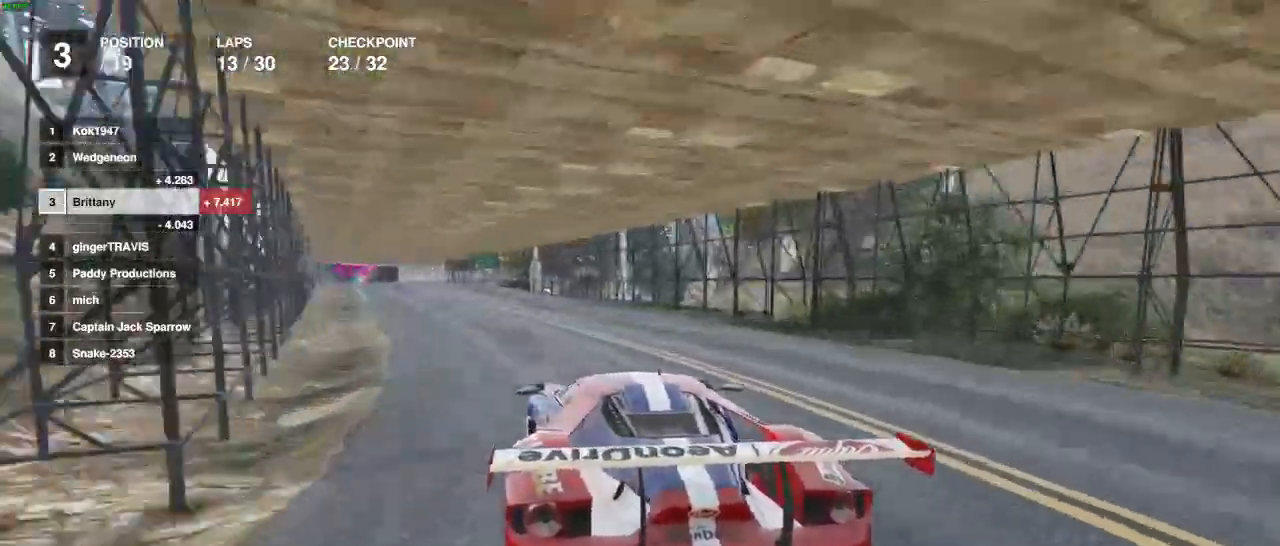
{"buttons": ["R2"], "left_stick": "center", "right_stick": "center", "events": [[83, "left_stick", "center"], [417, "left_stick", "left"], [483, "left_stick", "center"]]}
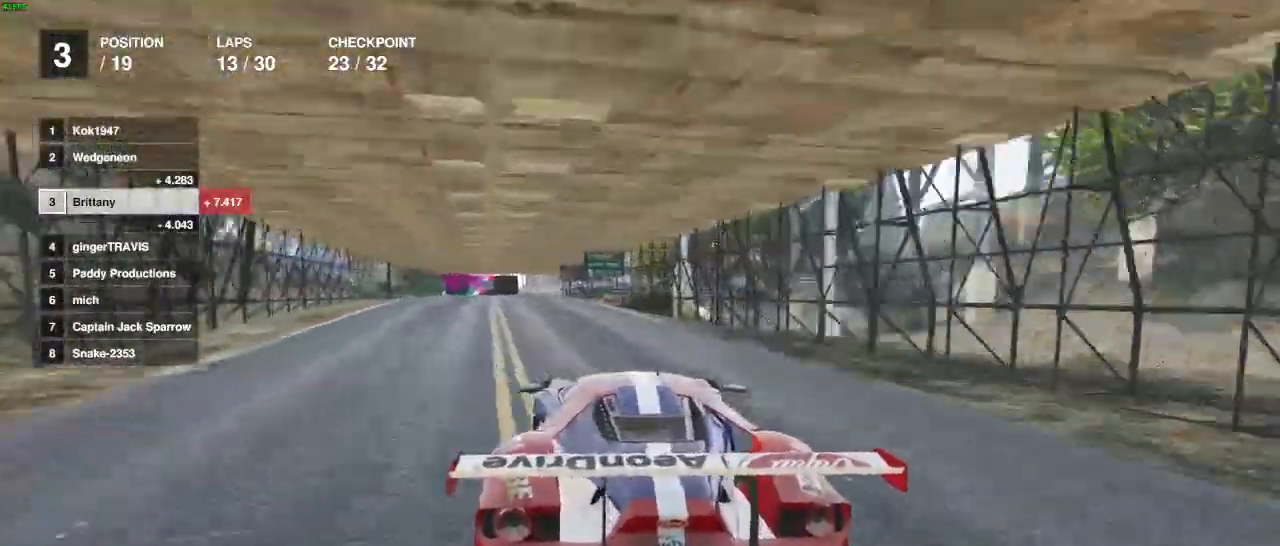
{"buttons": ["R2"], "left_stick": "center", "right_stick": "center", "events": []}
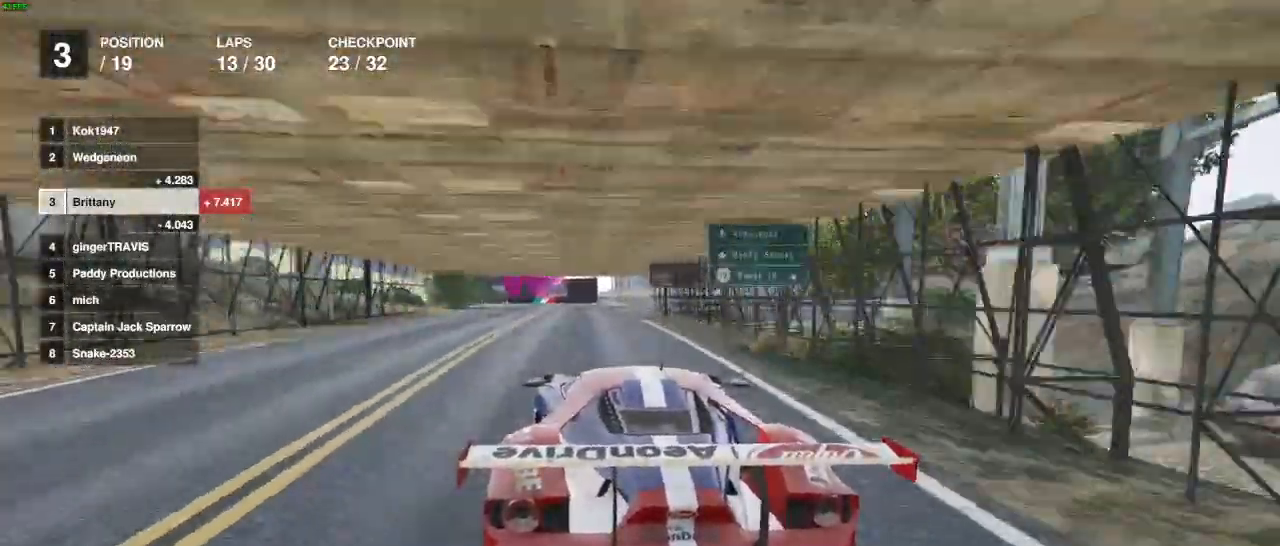
{"buttons": [], "left_stick": "center", "right_stick": "center", "events": [[267, "L2", "down"], [317, "R2", "up"], [467, "L2", "up"]]}
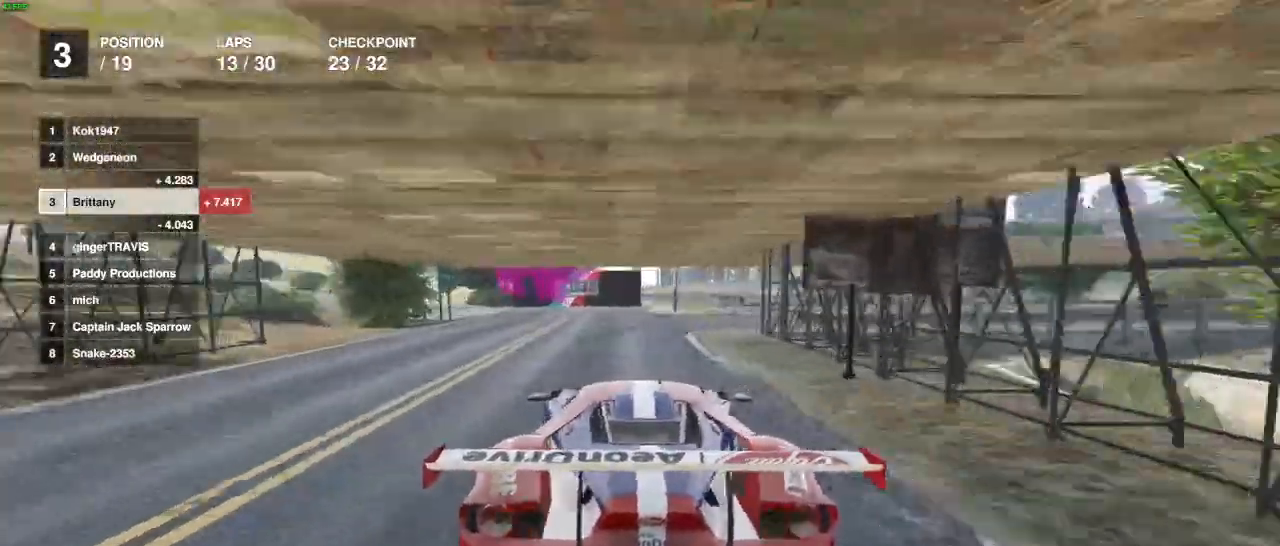
{"buttons": [], "left_stick": "center", "right_stick": "center", "events": [[267, "L2", "down"], [383, "L2", "up"]]}
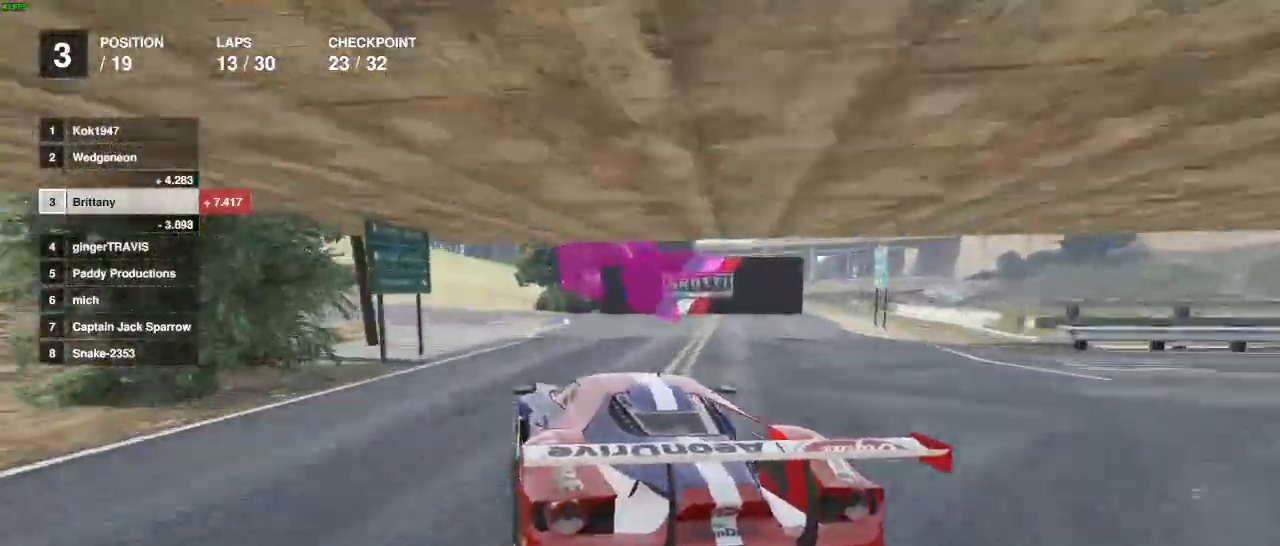
{"buttons": ["R2"], "left_stick": "center", "right_stick": "center", "events": [[200, "R2", "down"]]}
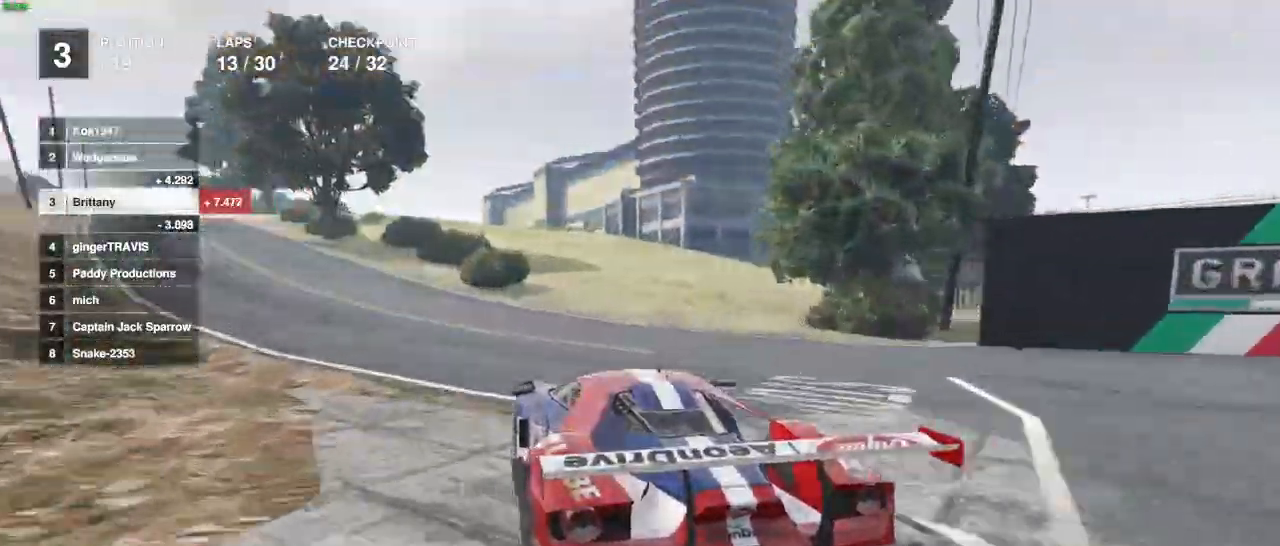
{"buttons": ["R2"], "left_stick": "center", "right_stick": "center", "events": [[150, "left_stick", "left"], [267, "left_stick", "center"]]}
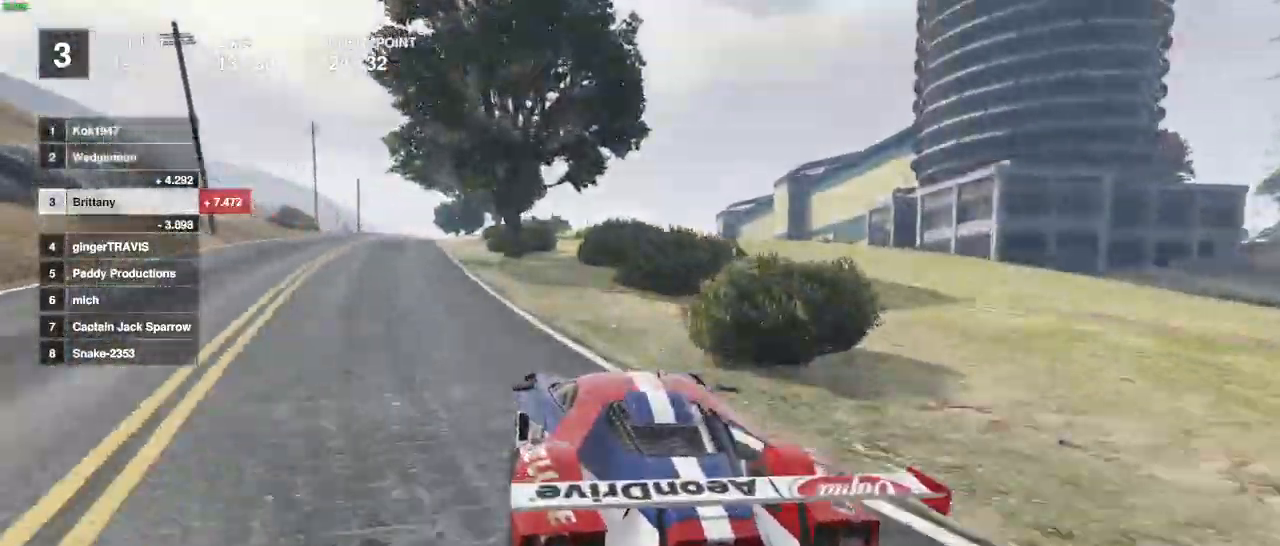
{"buttons": ["R2"], "left_stick": "center", "right_stick": "center", "events": []}
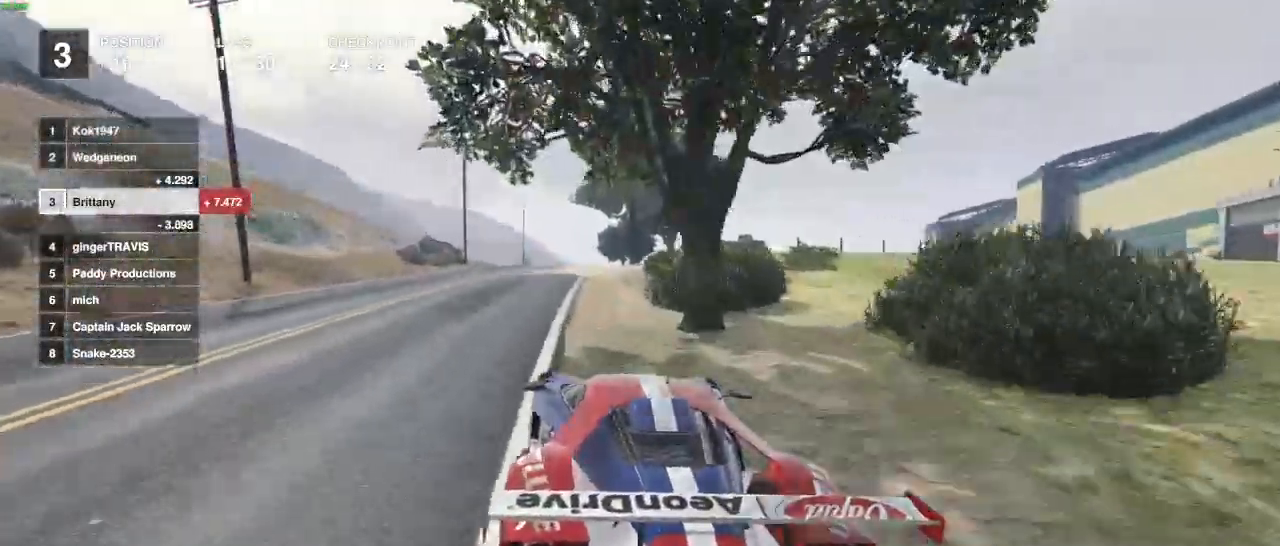
{"buttons": ["R2"], "left_stick": "center", "right_stick": "center", "events": []}
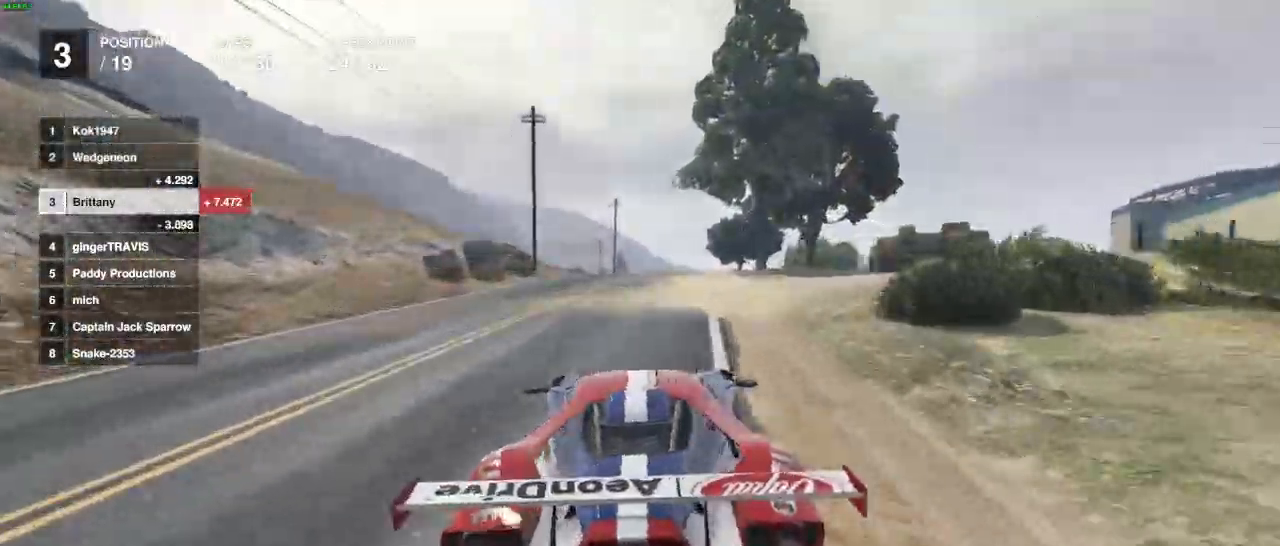
{"buttons": ["R2"], "left_stick": "center", "right_stick": "center", "events": [[50, "left_stick", "right"], [133, "left_stick", "center"]]}
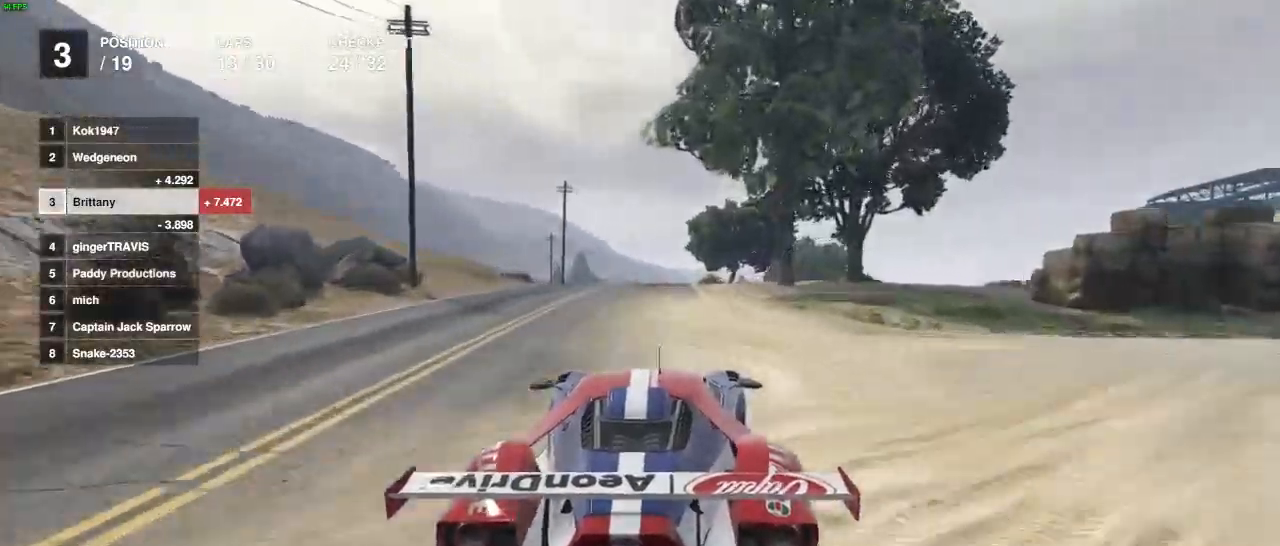
{"buttons": ["R2"], "left_stick": "center", "right_stick": "center", "events": []}
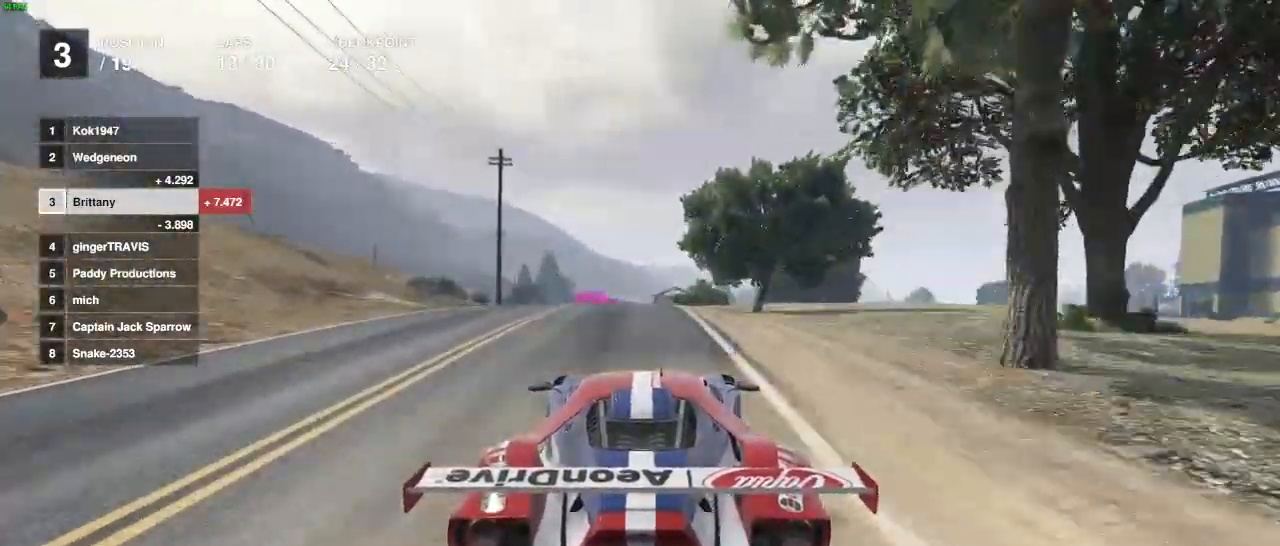
{"buttons": ["R2"], "left_stick": "center", "right_stick": "center", "events": []}
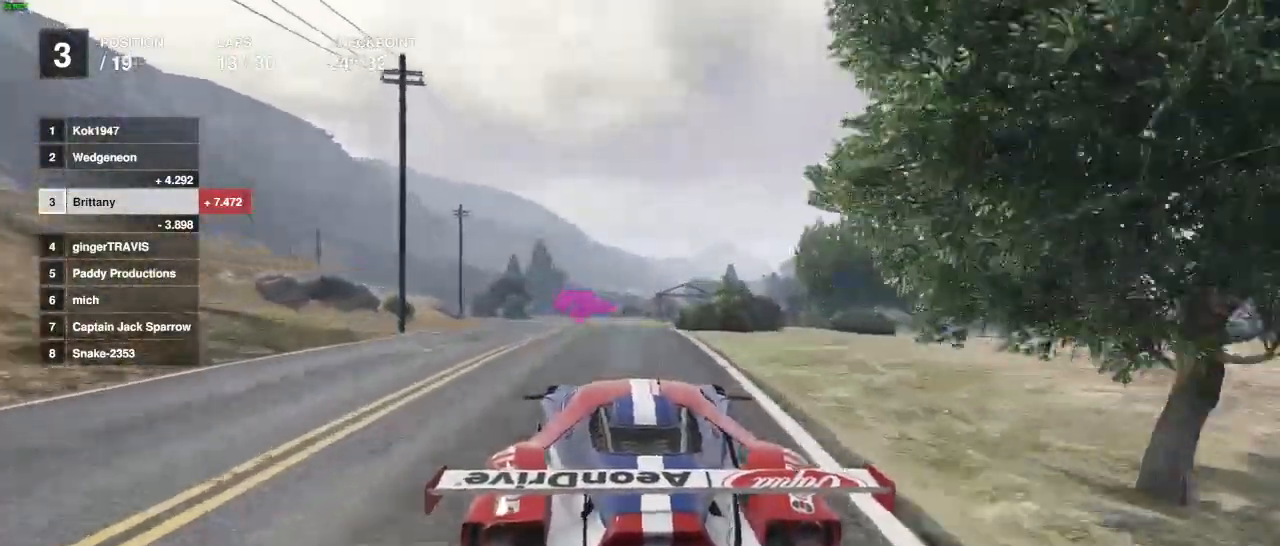
{"buttons": ["R2"], "left_stick": "center", "right_stick": "center", "events": []}